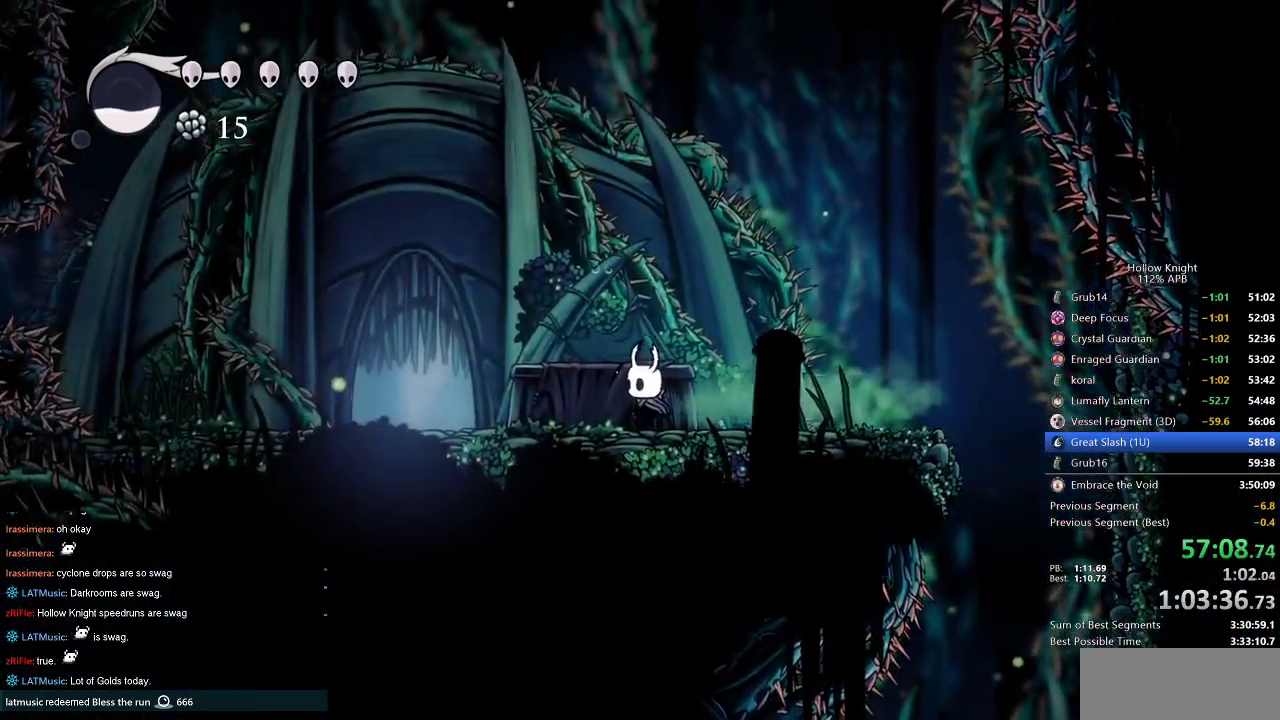
Gameplay with keyboard; each line is a JSON object with the keys held at the frame after it. "events" lists presses ("down") and releases ("up") of "cdash", "dash", "dnail", "down", "heal", "inv", "jump", "left", "nail", "right", "spell" and "up" between this image and that frame as [ms after this image, input, new state], when the widget could be followed in between. No other keys are recorded. Mouse input is not recorded. Key names are as the overlay labels them; some are game actions (e.g. jump) rather than physical keys.
{"keys": [], "events": [[334, "dash", "down"], [417, "dash", "up"]]}
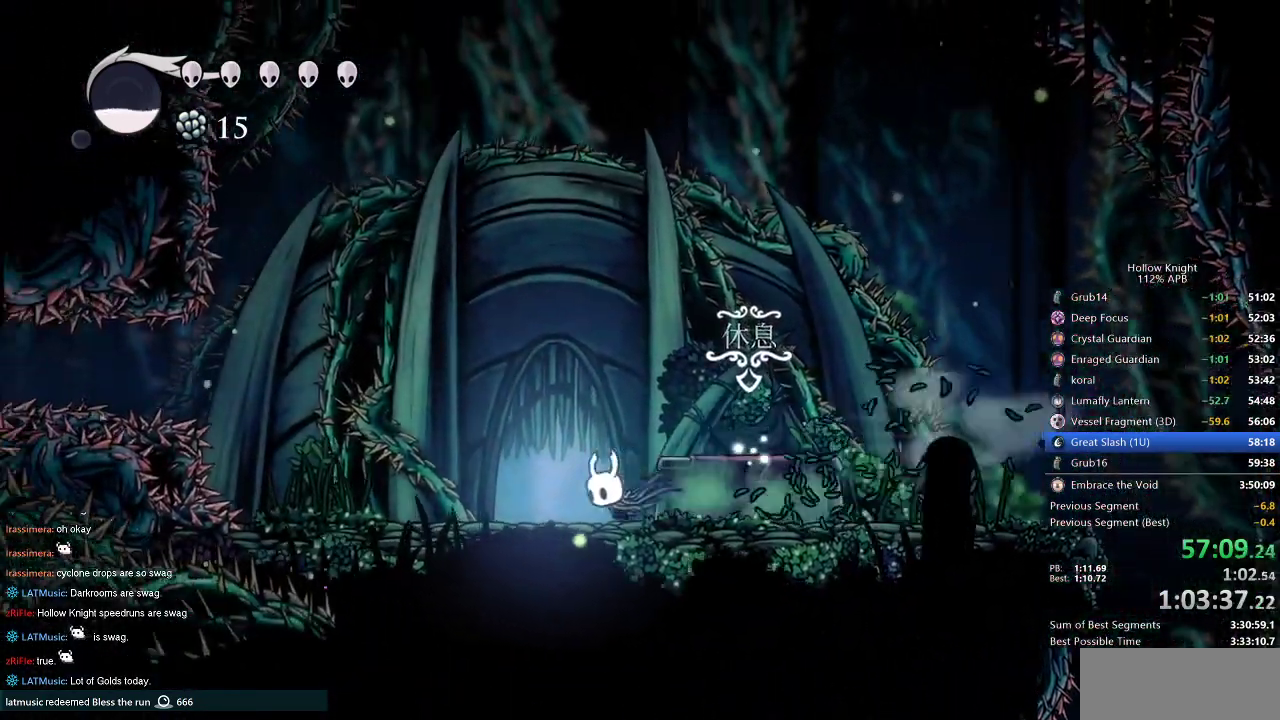
{"keys": ["up"], "events": [[117, "up", "down"], [200, "up", "up"], [284, "up", "down"], [384, "up", "up"], [450, "up", "down"]]}
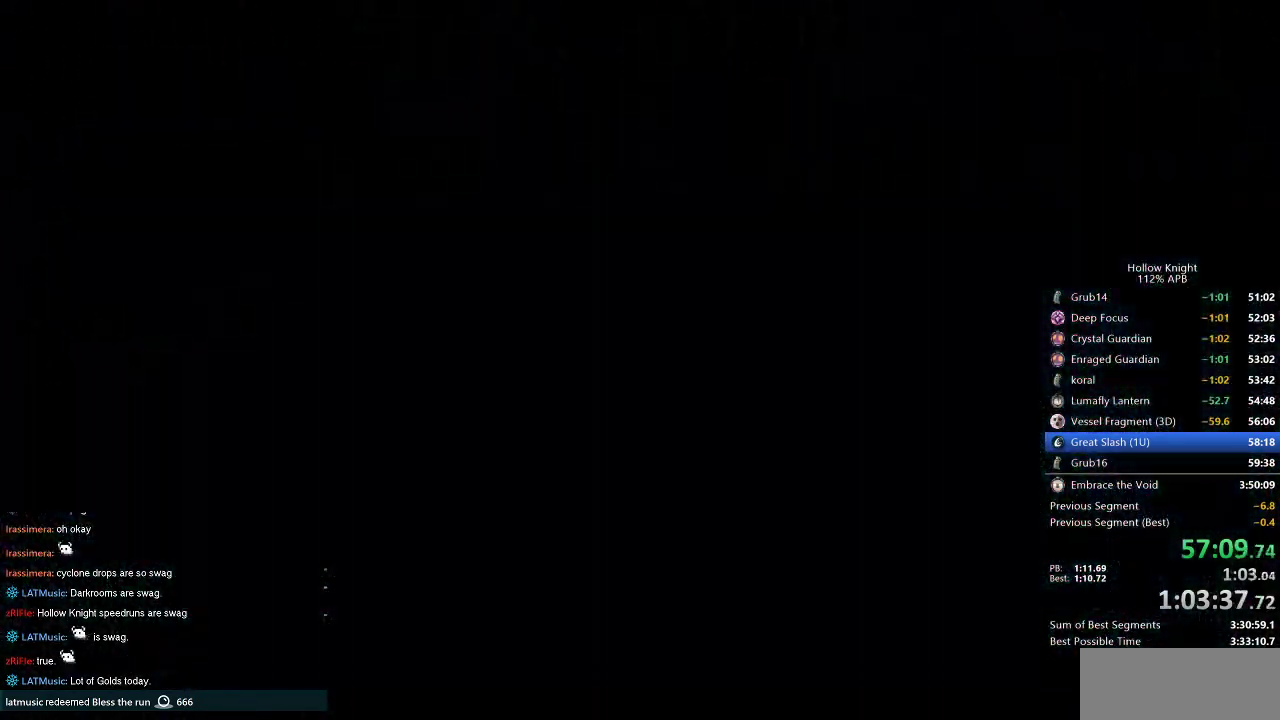
{"keys": ["right"], "events": [[17, "right", "down"], [17, "up", "up"]]}
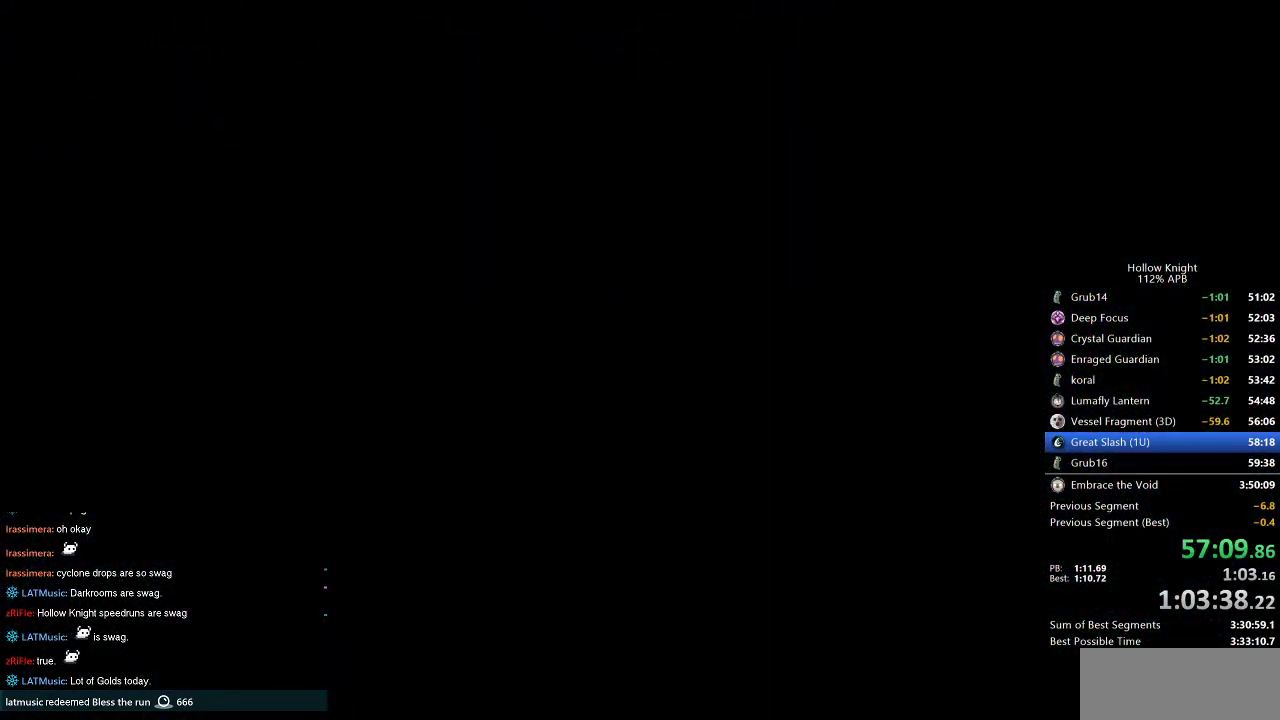
{"keys": ["right"], "events": []}
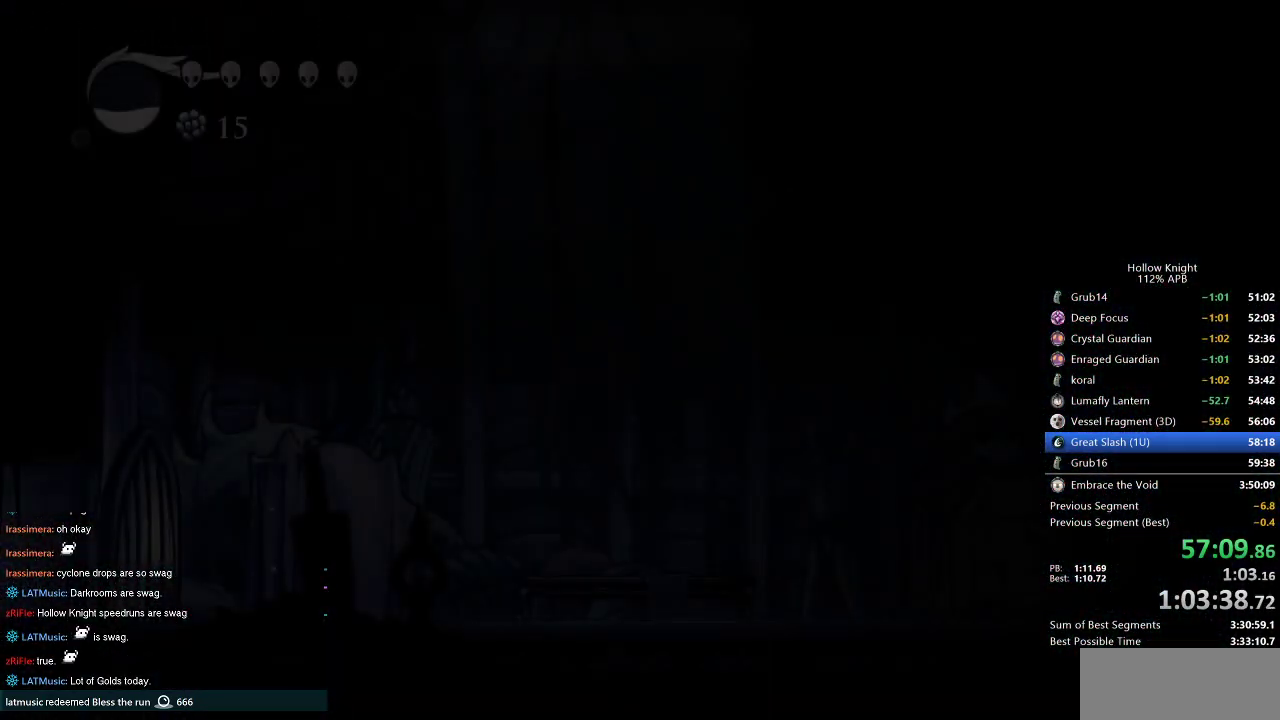
{"keys": ["right"], "events": []}
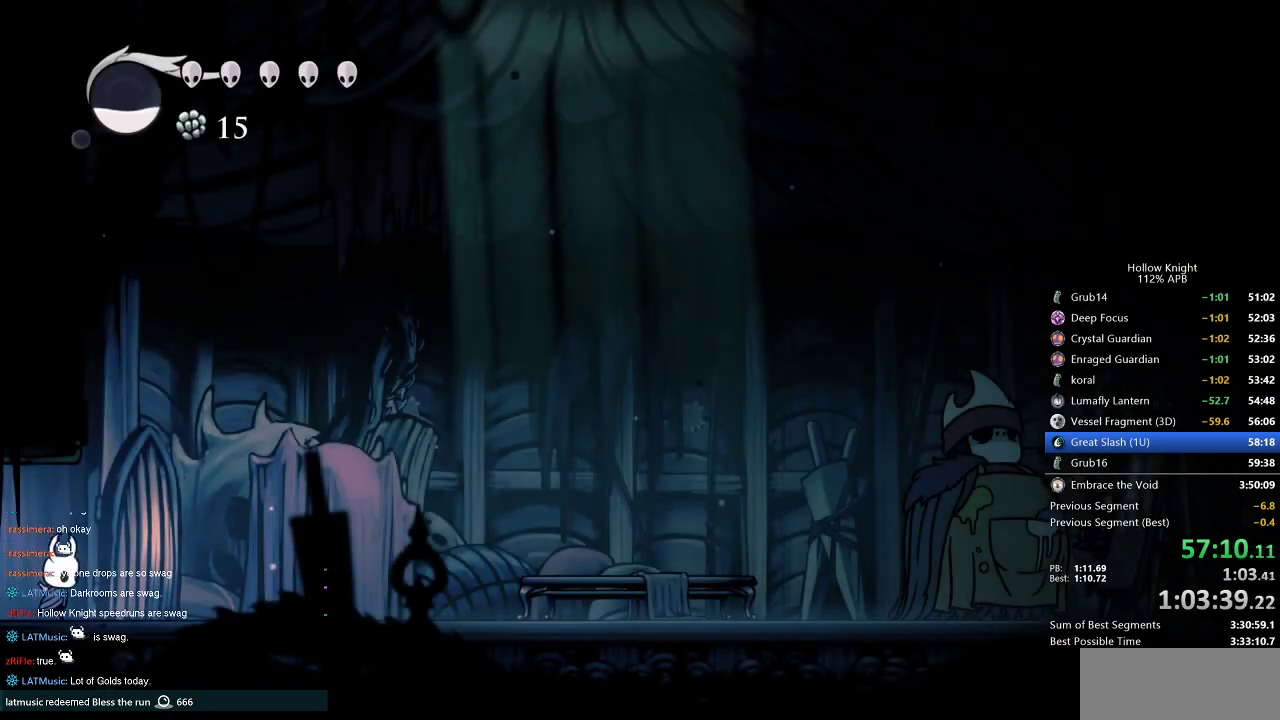
{"keys": ["right"], "events": [[317, "dash", "down"], [417, "dash", "up"]]}
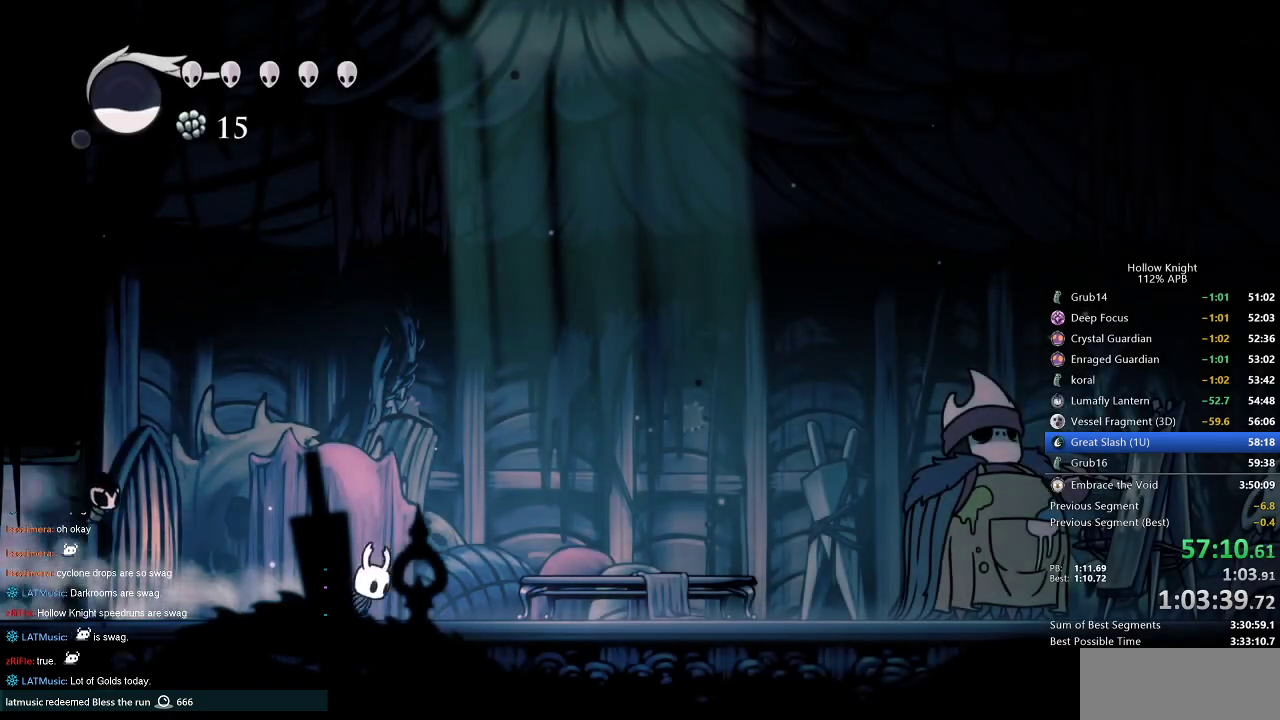
{"keys": ["dash", "right"], "events": [[484, "dash", "down"]]}
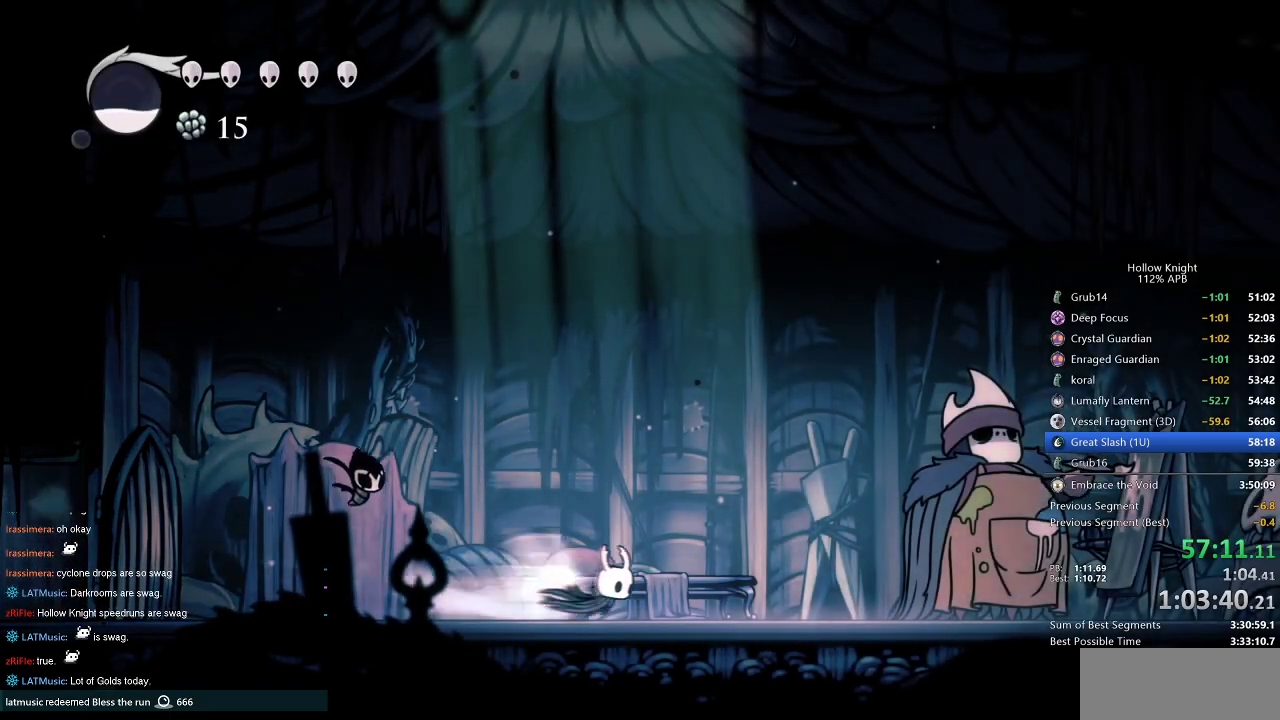
{"keys": ["down"], "events": [[67, "dash", "up"], [450, "down", "down"], [500, "right", "up"]]}
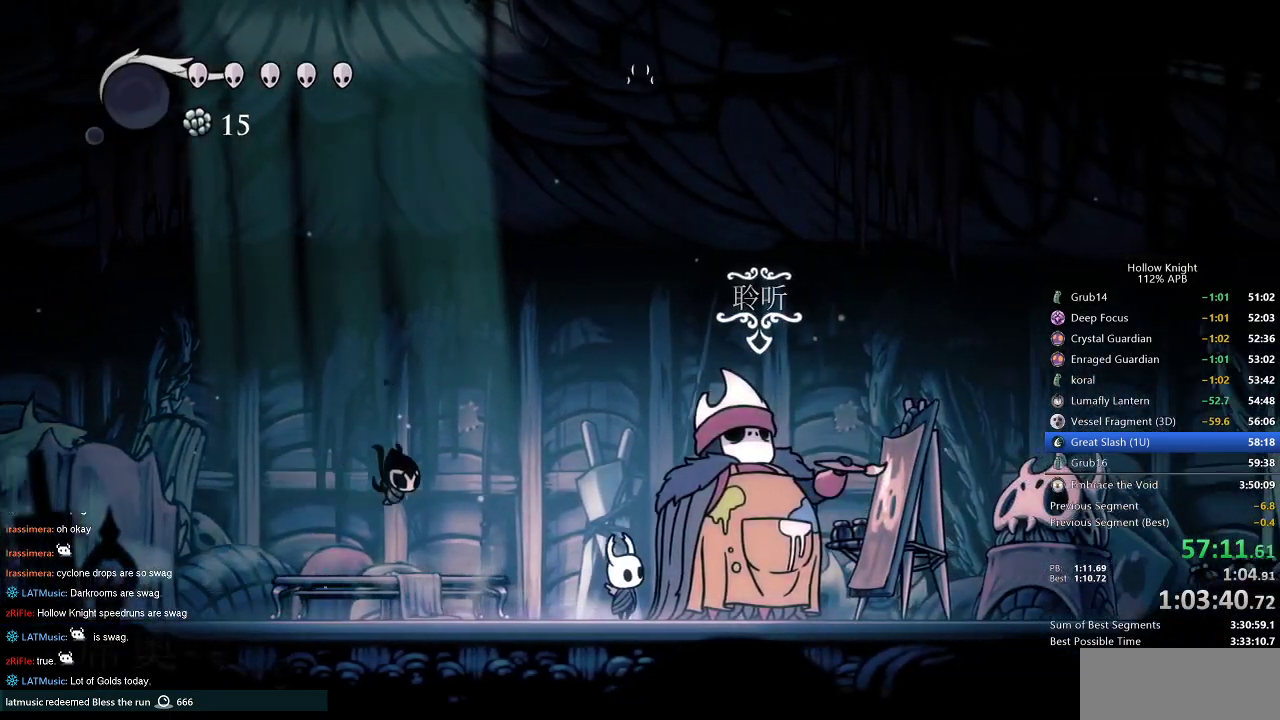
{"keys": ["heal"], "events": [[34, "down", "up"], [267, "jump", "down"], [317, "dnail", "down"], [317, "heal", "down"], [317, "jump", "up"], [367, "heal", "up"], [417, "jump", "down"], [417, "nail", "down"], [467, "dnail", "up"], [467, "heal", "down"], [467, "jump", "up"], [467, "nail", "up"]]}
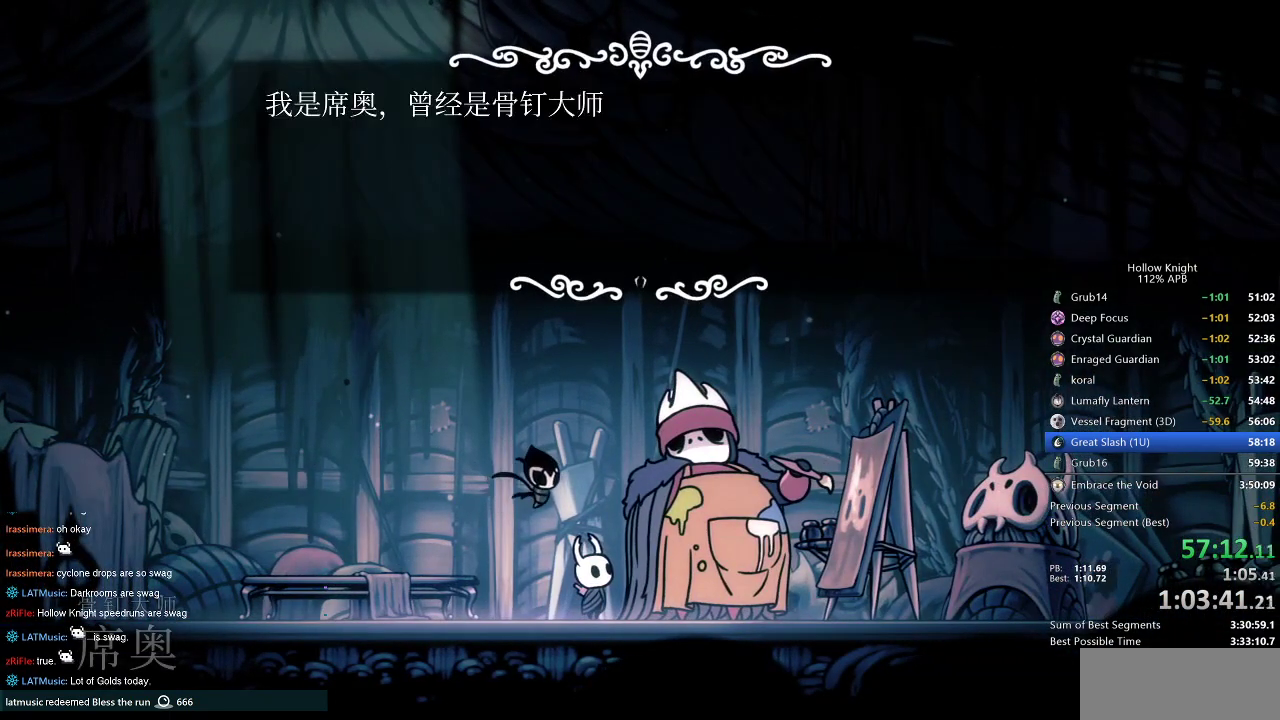
{"keys": ["jump"], "events": [[17, "heal", "up"], [17, "jump", "down"], [50, "dnail", "down"], [100, "heal", "down"], [100, "jump", "up"], [100, "nail", "down"], [134, "heal", "up"], [134, "jump", "down"], [134, "nail", "up"], [184, "heal", "down"], [184, "jump", "up"], [184, "nail", "down"], [234, "dnail", "up"], [234, "heal", "up"], [234, "jump", "down"], [234, "nail", "up"], [284, "dnail", "down"], [284, "jump", "up"], [334, "heal", "down"], [384, "heal", "up"], [434, "heal", "down"], [434, "jump", "down"], [484, "dnail", "up"], [484, "heal", "up"]]}
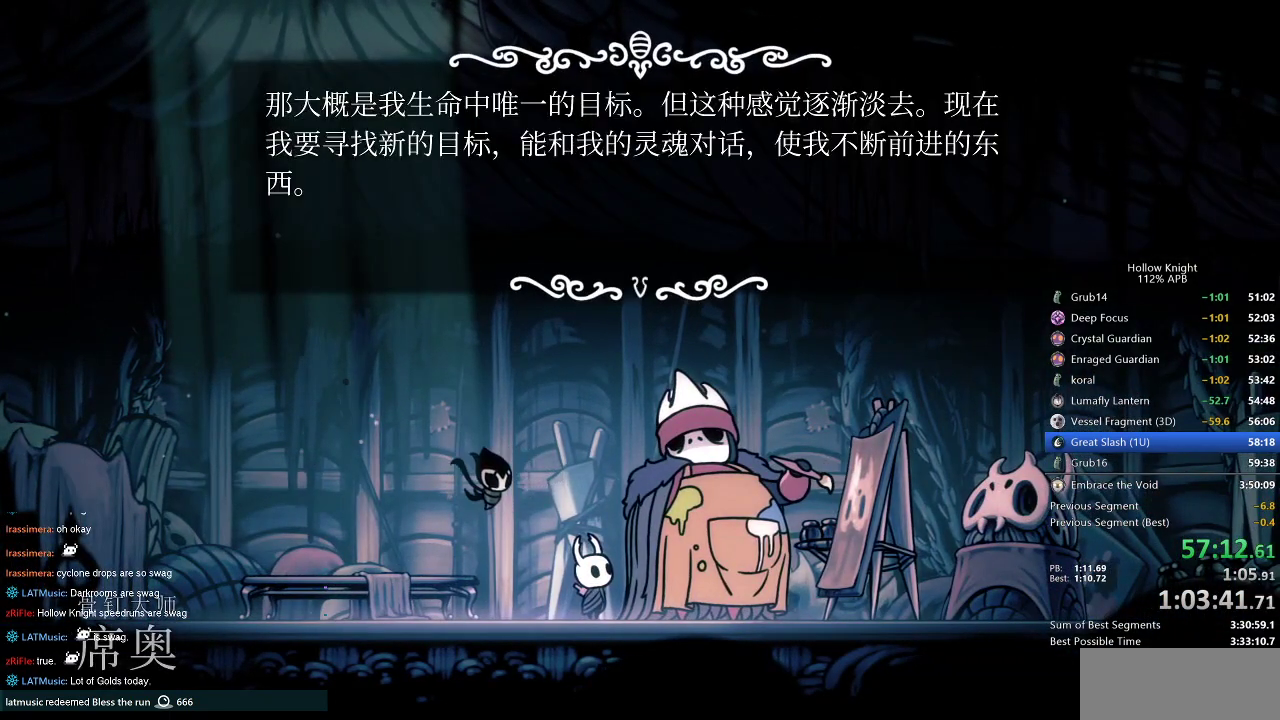
{"keys": ["jump"], "events": [[17, "dnail", "down"], [17, "jump", "up"], [67, "dnail", "up"], [67, "heal", "down"], [67, "jump", "down"], [117, "dnail", "down"], [117, "heal", "up"], [117, "jump", "up"], [167, "jump", "down"], [167, "nail", "down"], [217, "dnail", "up"], [217, "heal", "down"], [217, "nail", "up"], [267, "dnail", "down"], [267, "heal", "up"], [300, "dnail", "up"], [350, "dnail", "down"], [350, "jump", "up"], [350, "nail", "down"], [400, "jump", "down"], [400, "nail", "up"], [450, "heal", "down"], [450, "jump", "up"], [450, "nail", "down"], [484, "dnail", "up"], [484, "heal", "up"], [484, "jump", "down"], [484, "nail", "up"]]}
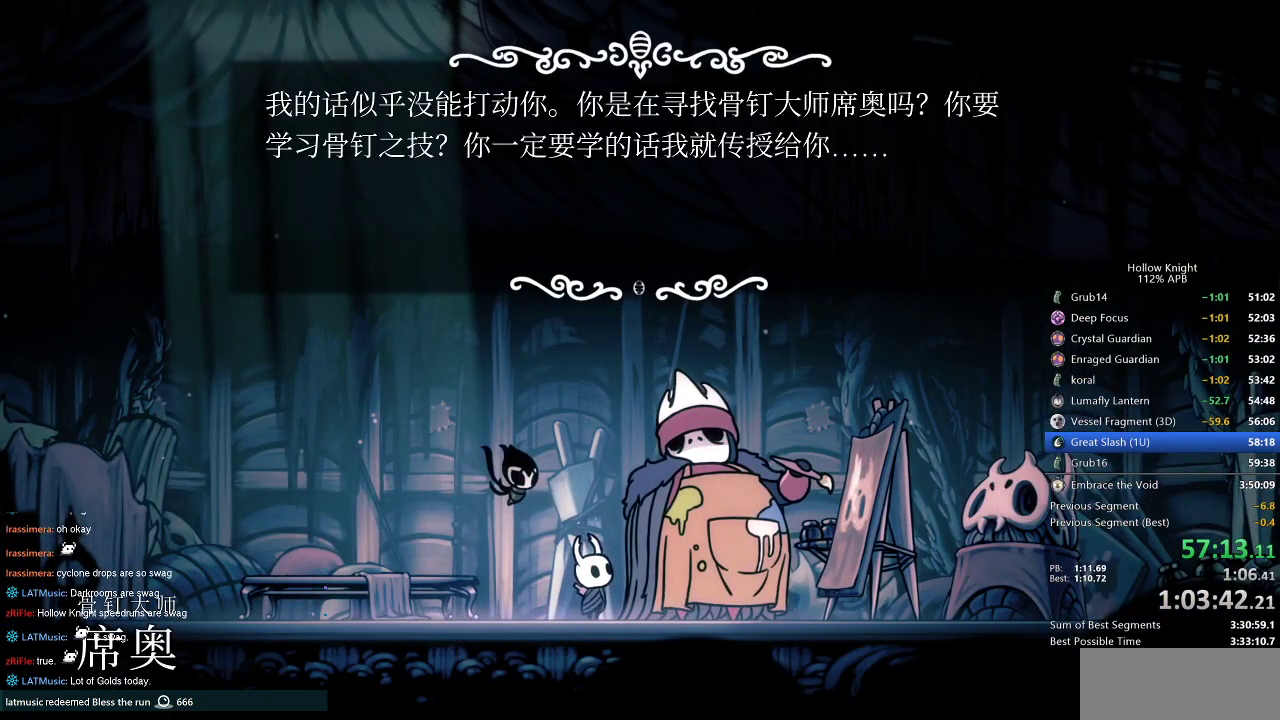
{"keys": [], "events": [[34, "dnail", "down"], [84, "heal", "down"], [84, "jump", "up"], [84, "nail", "down"], [134, "dnail", "up"], [134, "heal", "up"], [134, "nail", "up"], [184, "dnail", "down"], [184, "heal", "down"], [184, "nail", "down"], [234, "heal", "up"], [234, "jump", "down"], [234, "nail", "up"], [267, "jump", "up"], [317, "heal", "down"], [317, "jump", "down"], [317, "nail", "down"], [367, "heal", "up"], [367, "jump", "up"], [367, "nail", "up"], [417, "heal", "down"], [417, "nail", "down"], [450, "dnail", "up"], [450, "nail", "up"], [500, "heal", "up"]]}
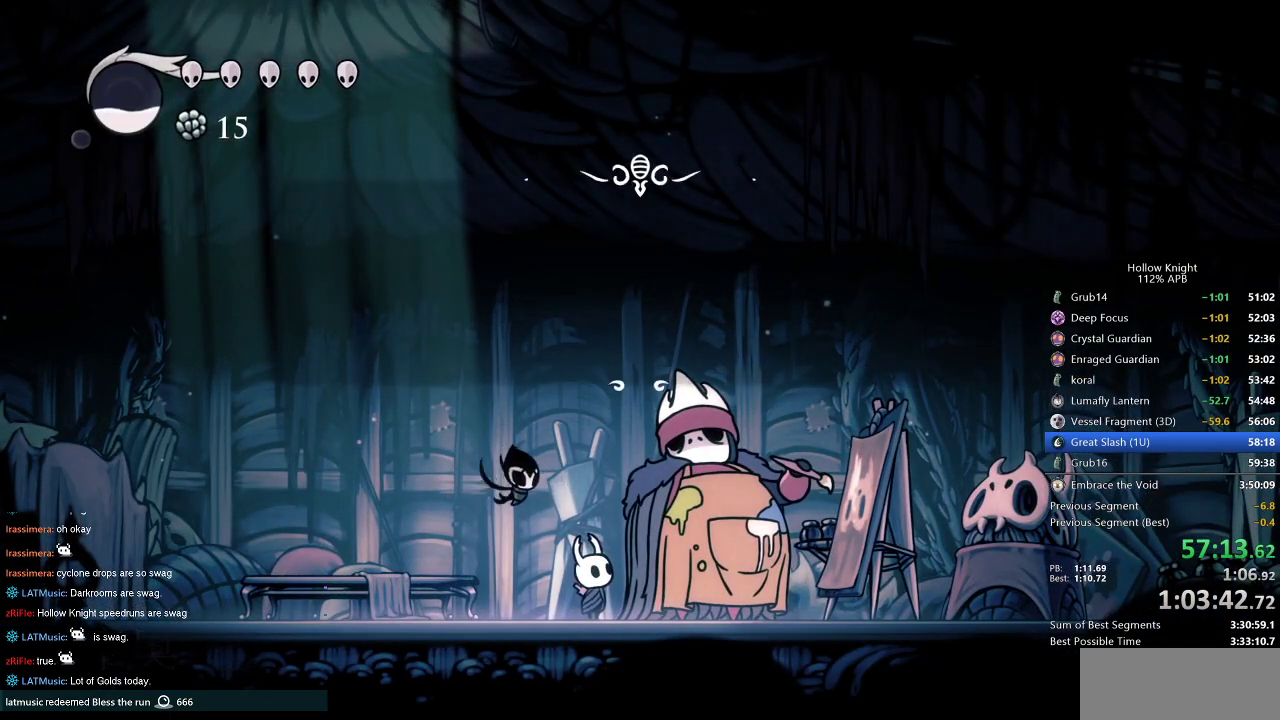
{"keys": [], "events": []}
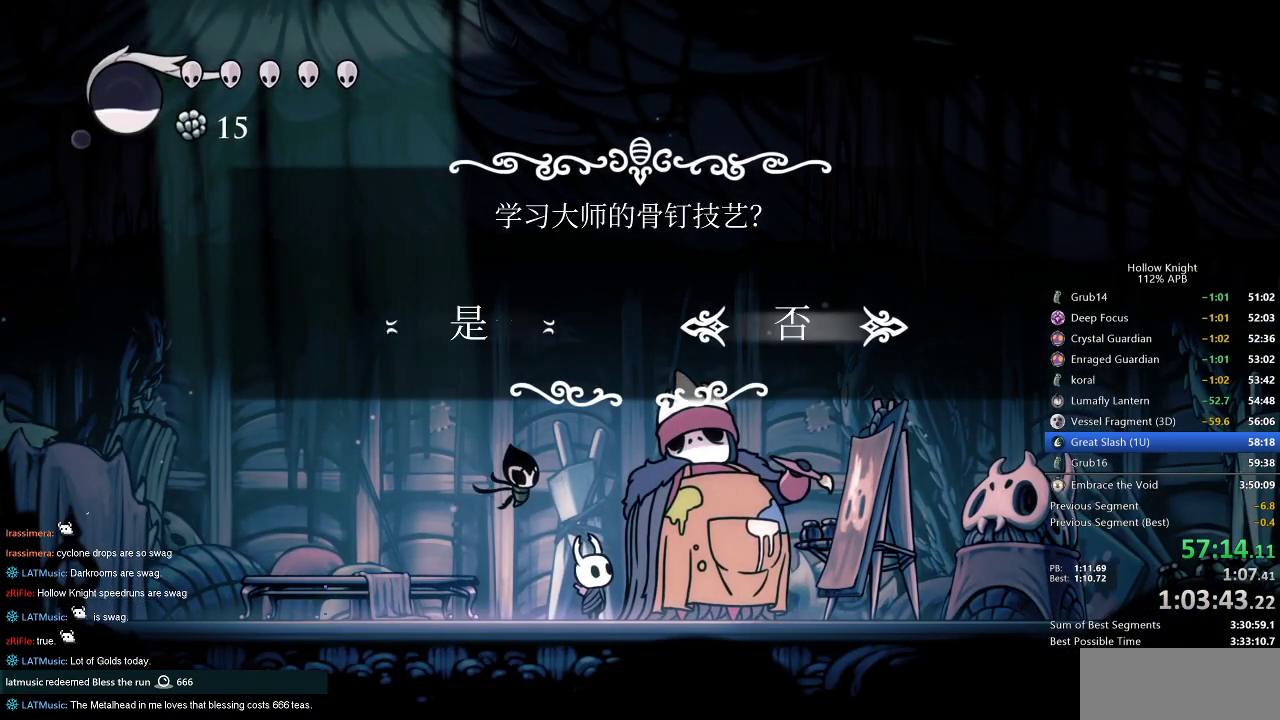
{"keys": [], "events": [[17, "jump", "down"], [17, "left", "down"], [117, "jump", "up"], [117, "left", "up"], [167, "jump", "down"], [267, "jump", "up"], [367, "jump", "down"], [400, "jump", "up"]]}
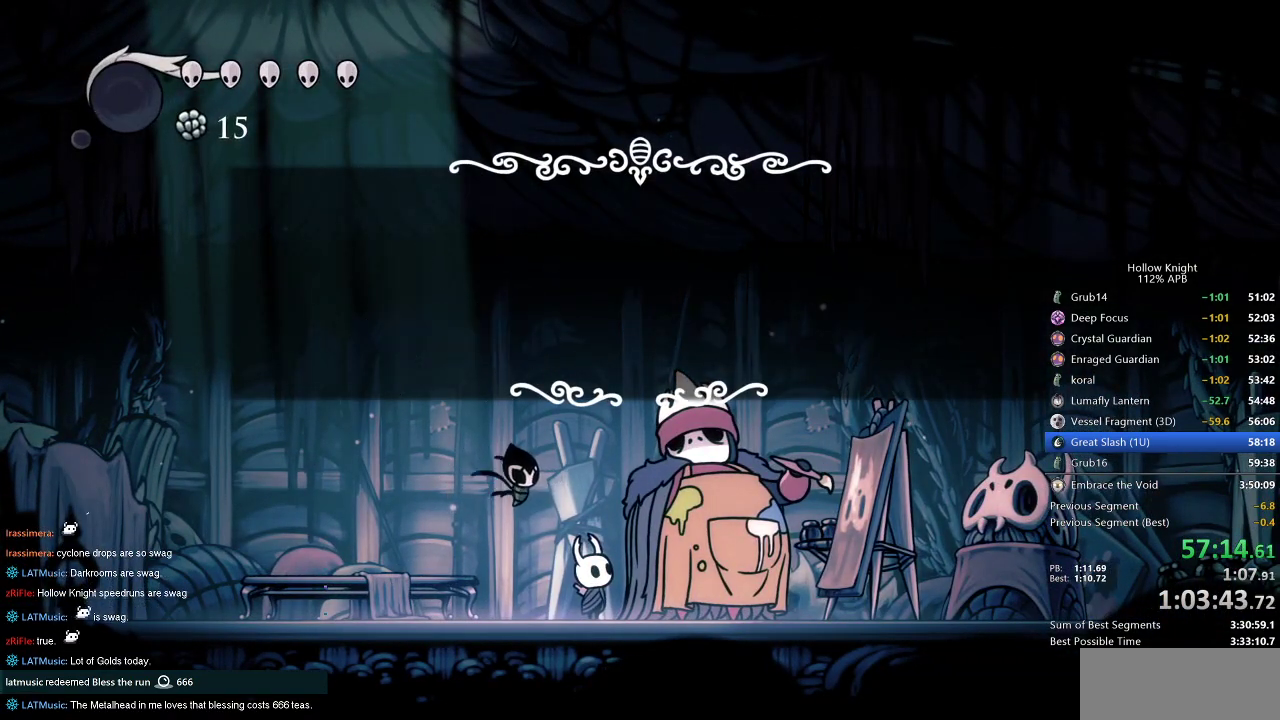
{"keys": [], "events": [[34, "jump", "down"], [84, "jump", "up"]]}
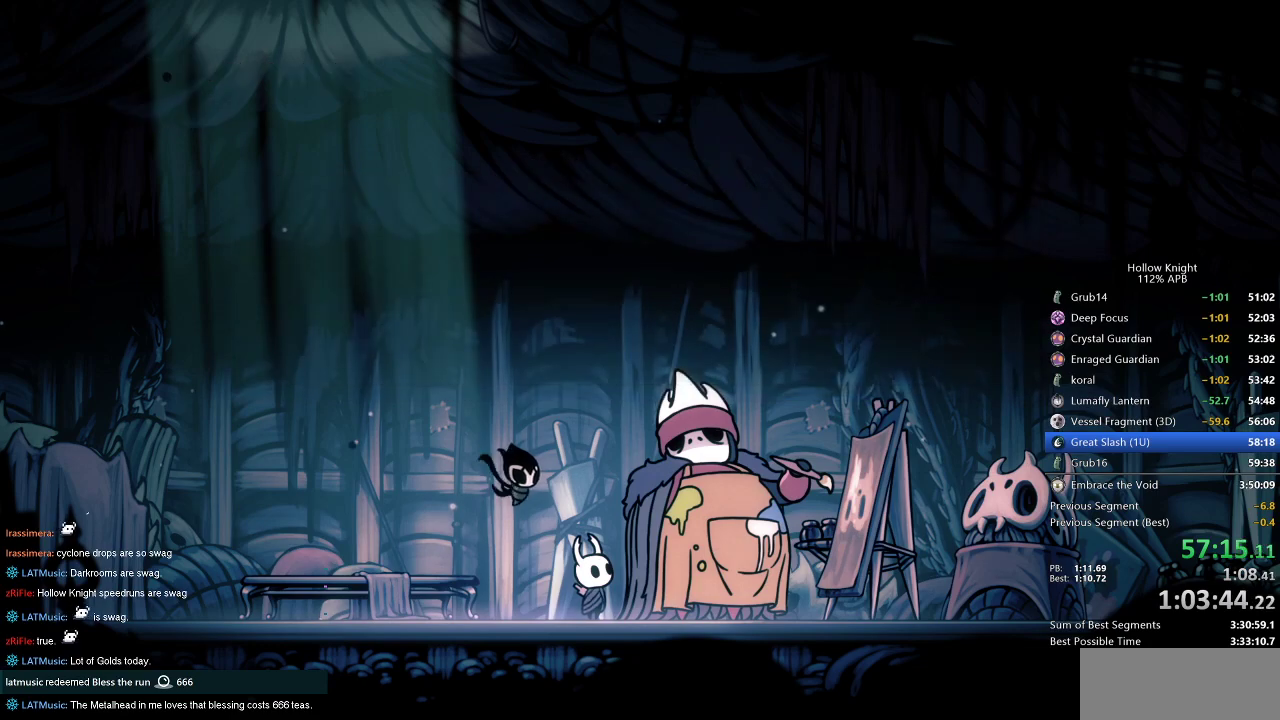
{"keys": [], "events": []}
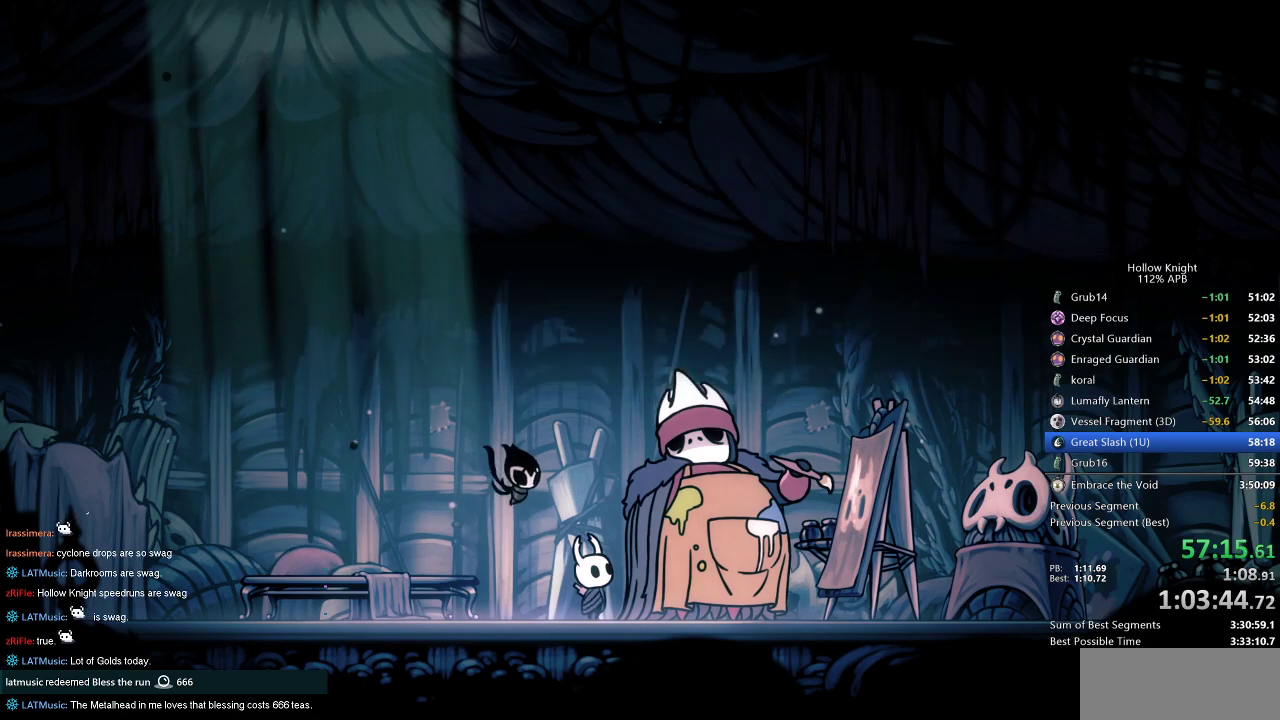
{"keys": [], "events": []}
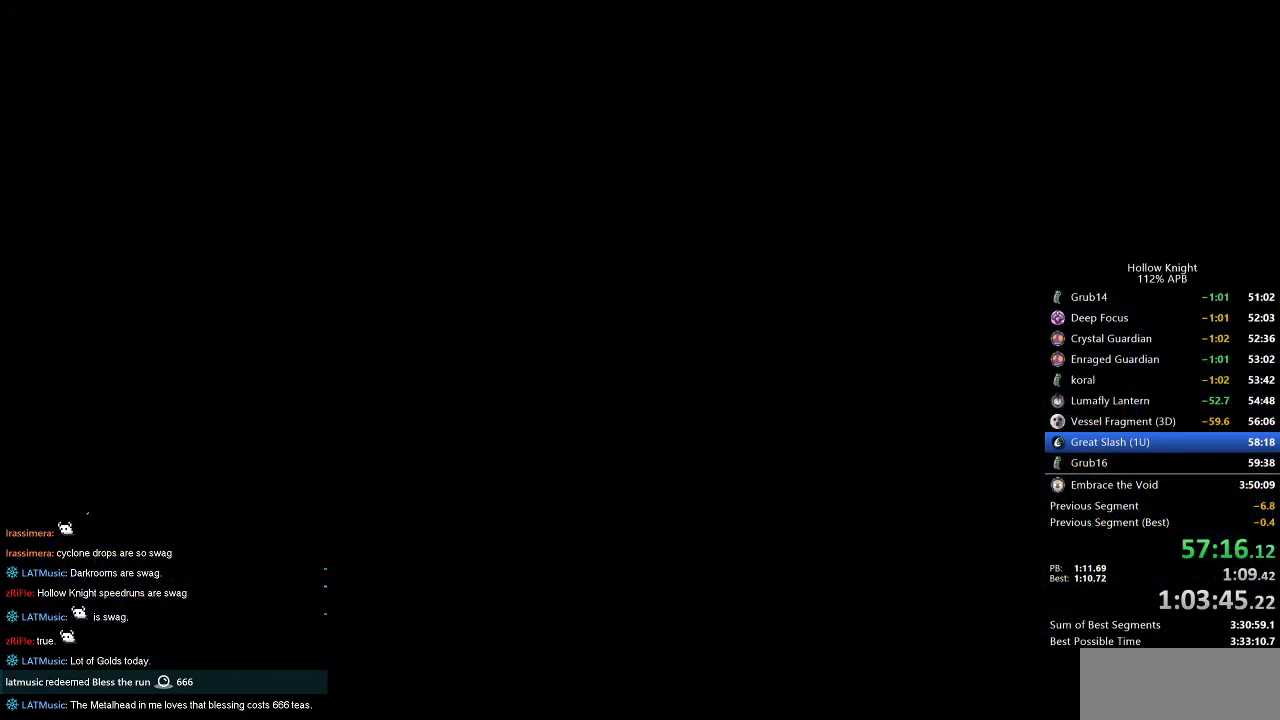
{"keys": [], "events": []}
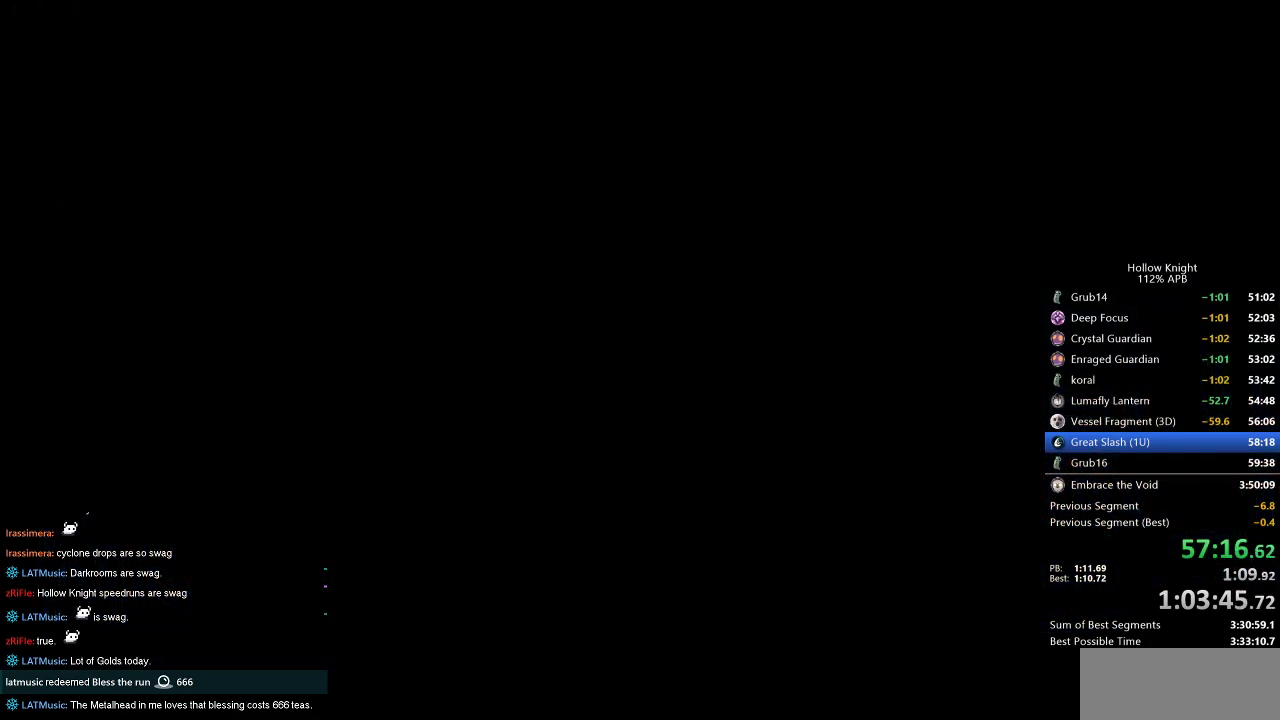
{"keys": ["nail"], "events": [[234, "nail", "down"], [284, "nail", "up"], [334, "nail", "down"], [434, "nail", "up"], [467, "nail", "down"]]}
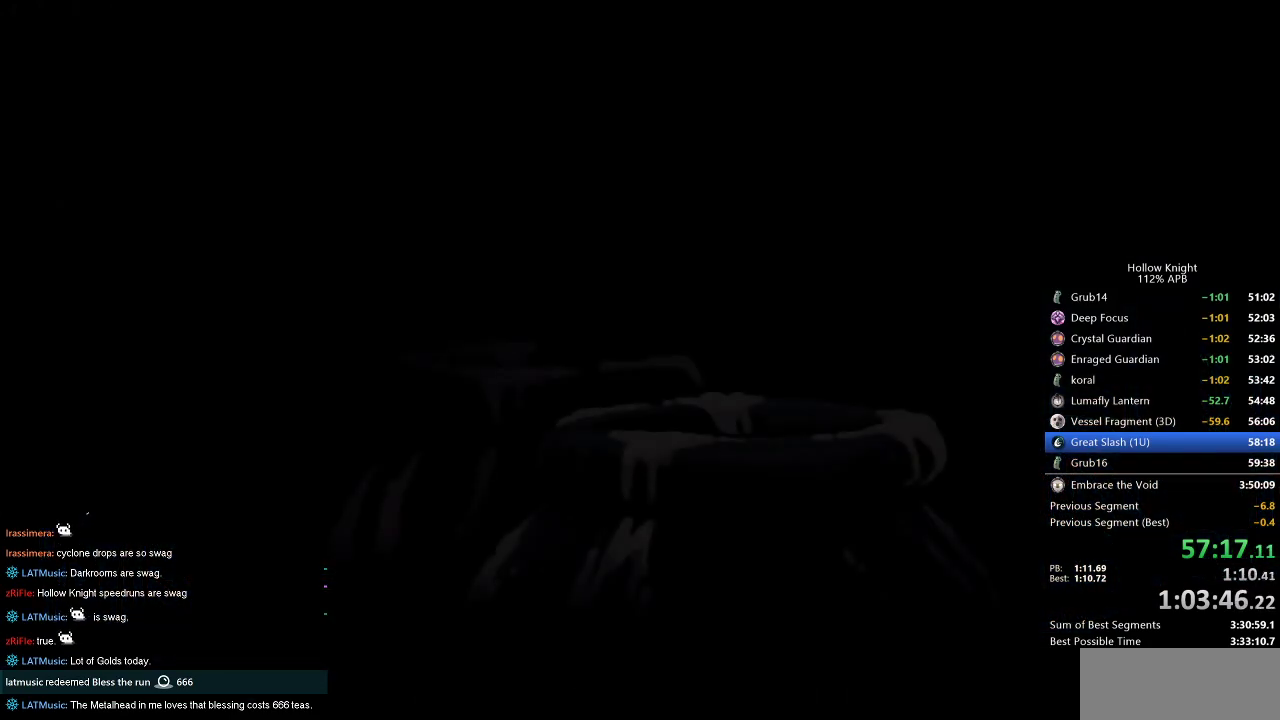
{"keys": [], "events": [[17, "nail", "up"], [117, "nail", "down"], [150, "nail", "up"], [217, "nail", "down"], [250, "nail", "up"], [300, "nail", "down"], [350, "nail", "up"], [434, "nail", "down"], [484, "nail", "up"]]}
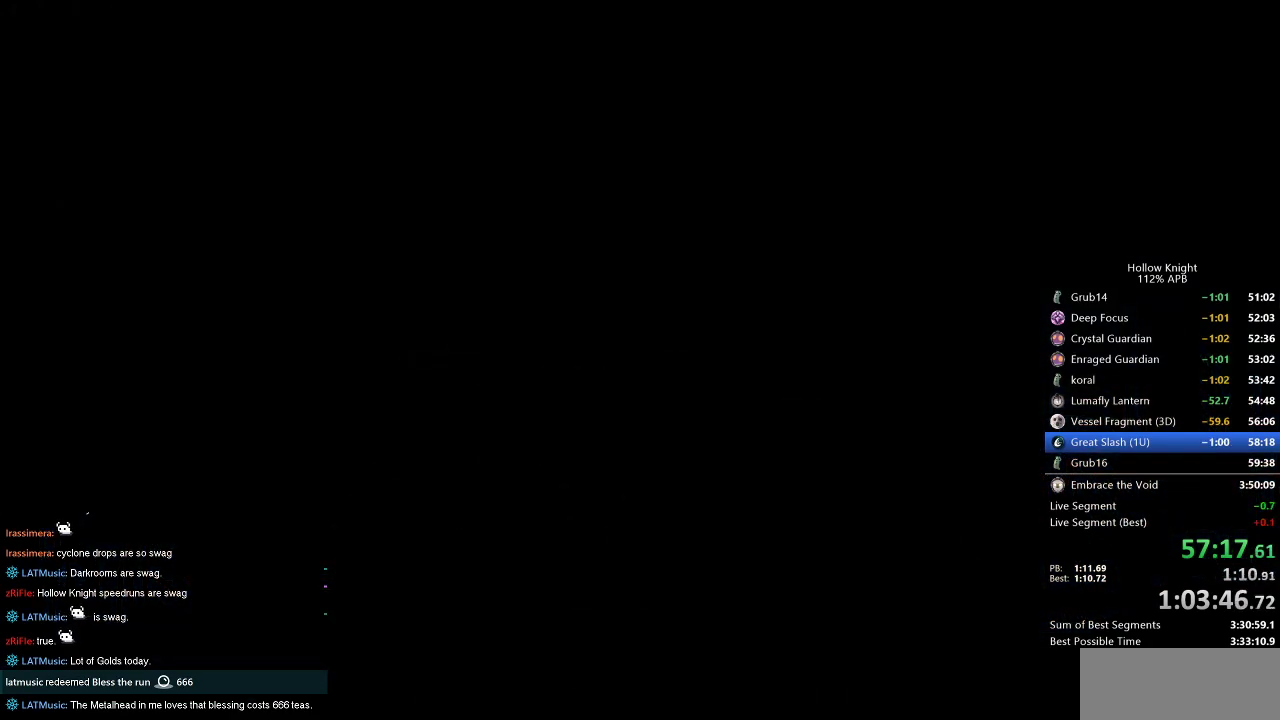
{"keys": [], "events": [[34, "nail", "down"], [84, "nail", "up"], [134, "nail", "down"], [217, "nail", "up"], [267, "nail", "down"], [300, "nail", "up"], [367, "nail", "down"], [450, "nail", "up"]]}
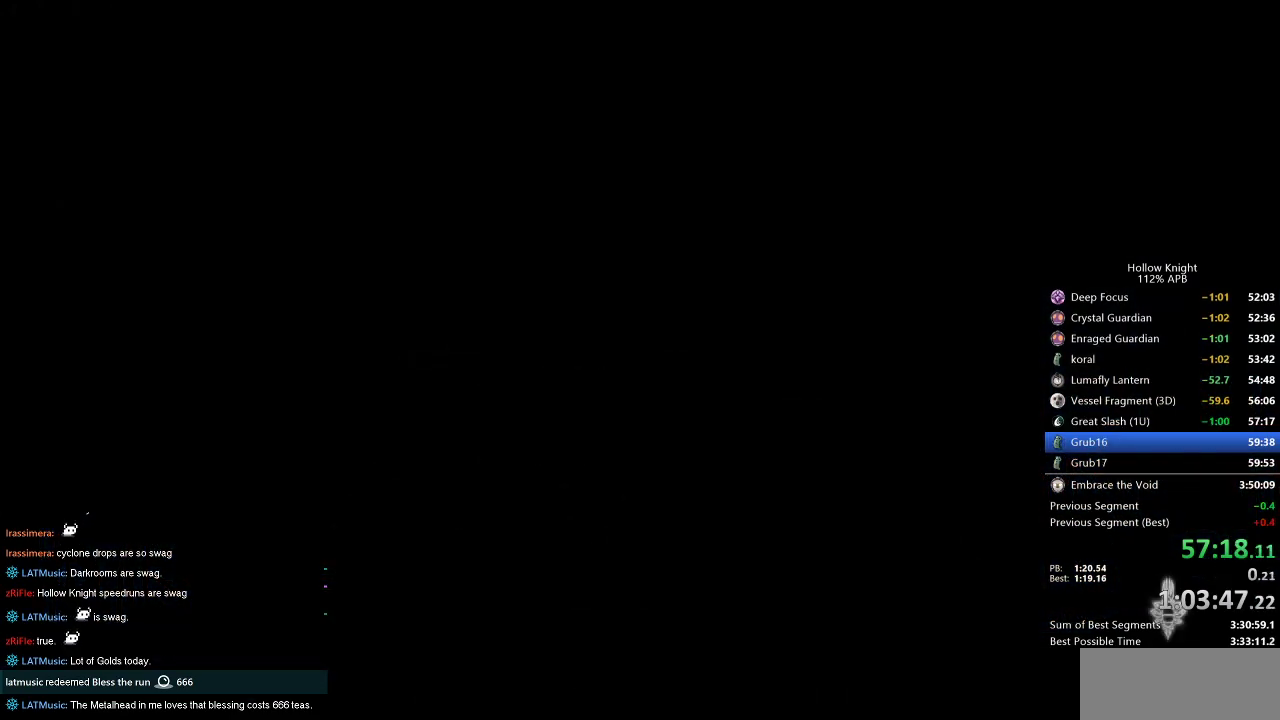
{"keys": [], "events": [[17, "nail", "down"], [50, "nail", "up"], [100, "nail", "down"], [184, "nail", "up"], [234, "nail", "down"], [284, "nail", "up"], [334, "nail", "down"], [384, "nail", "up"]]}
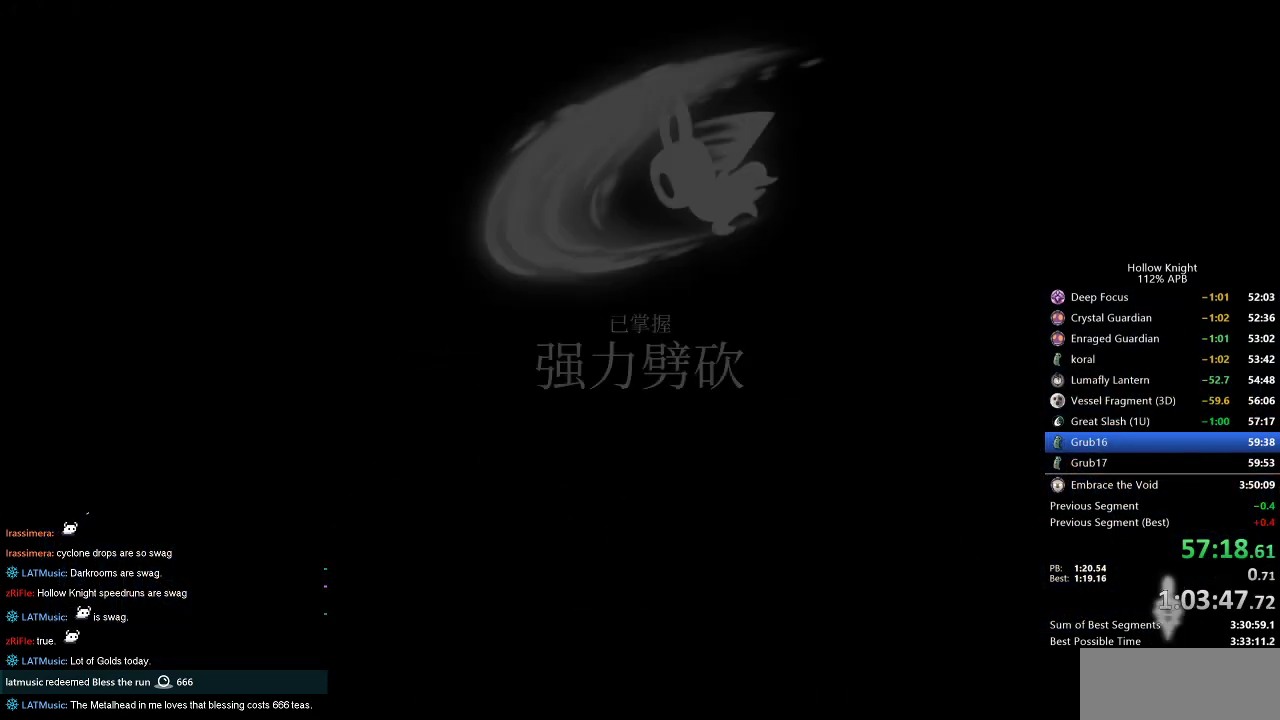
{"keys": [], "events": []}
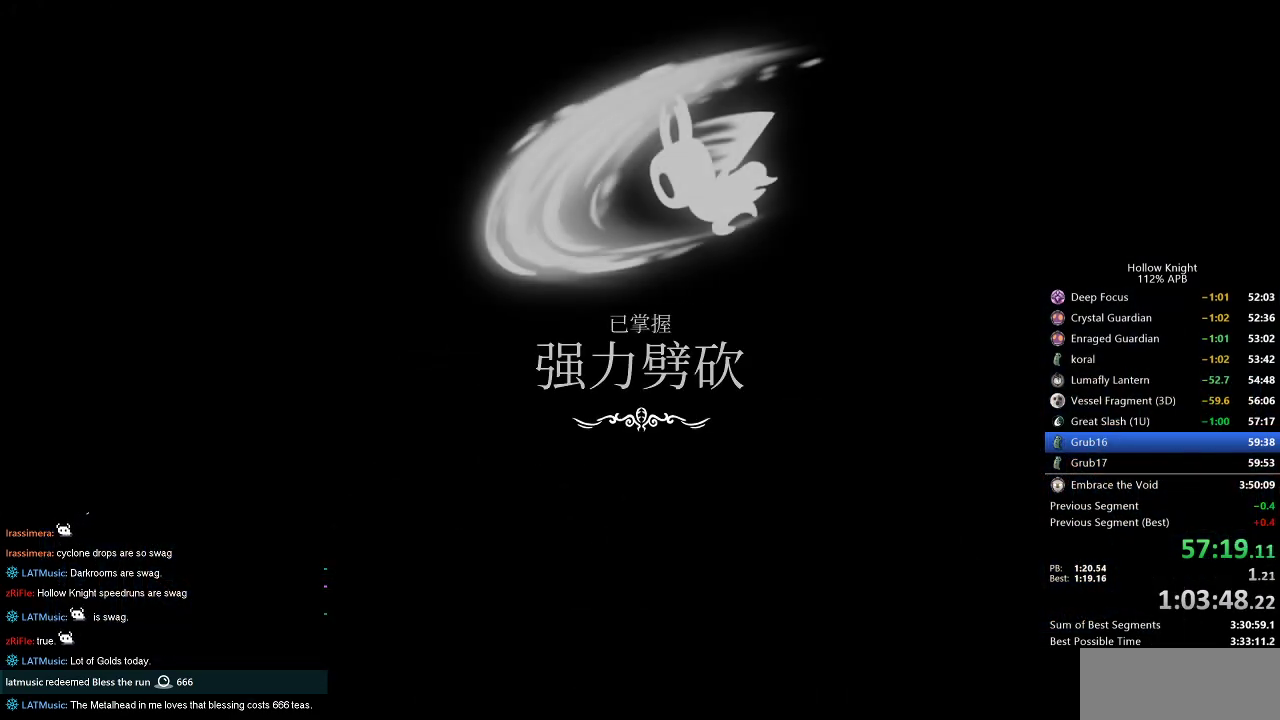
{"keys": ["jump"], "events": [[367, "jump", "down"], [417, "jump", "up"], [467, "jump", "down"]]}
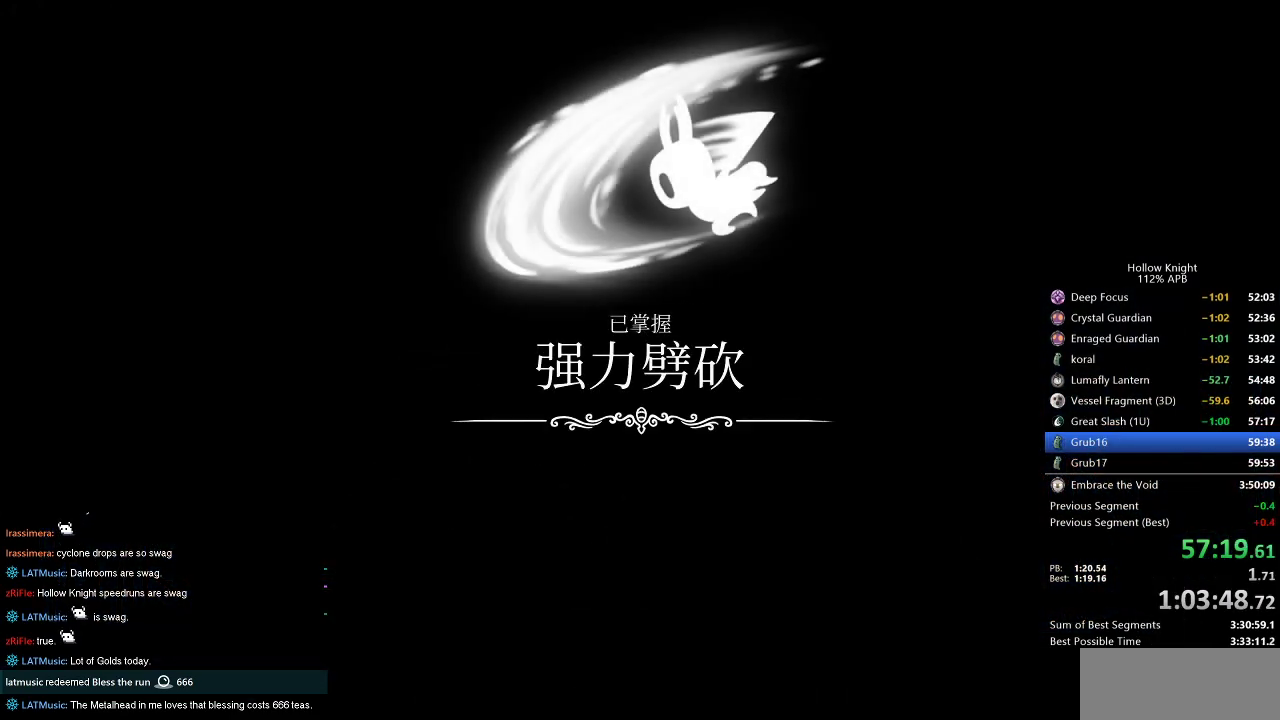
{"keys": ["jump"], "events": [[17, "jump", "up"], [100, "jump", "down"], [150, "jump", "up"], [250, "jump", "down"], [334, "jump", "up"], [484, "jump", "down"]]}
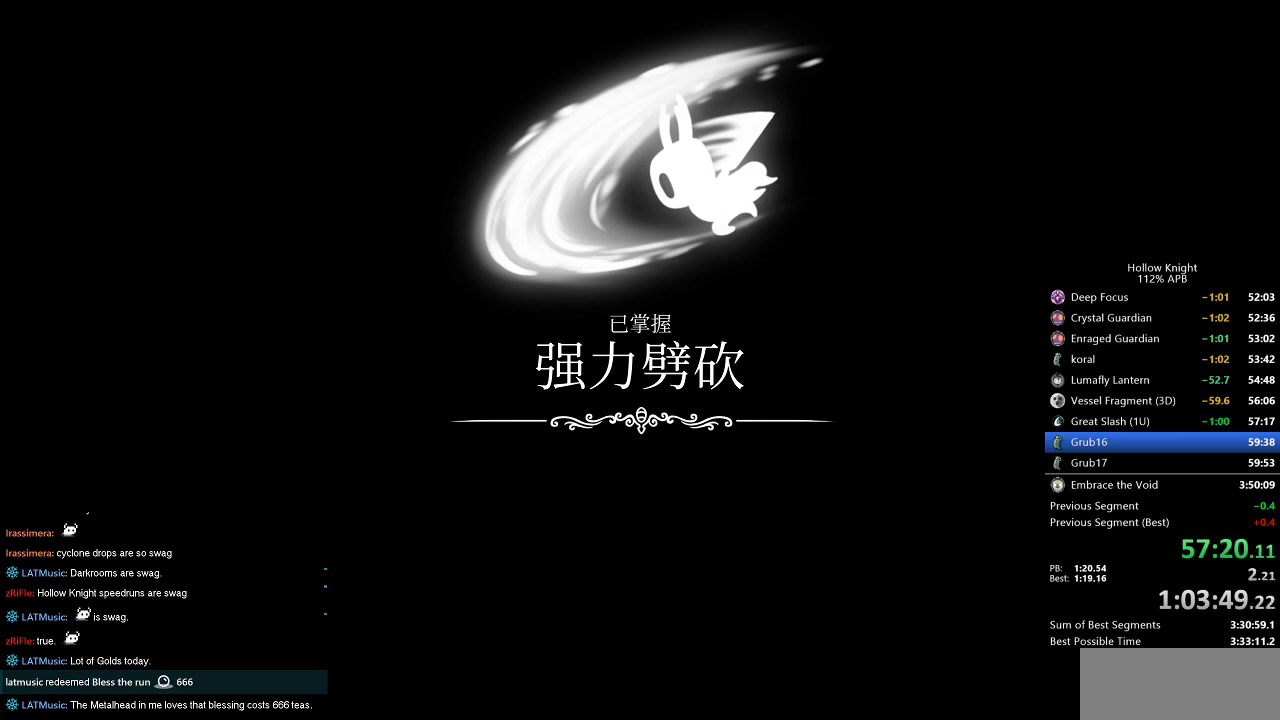
{"keys": [], "events": [[17, "jump", "up"], [67, "jump", "down"], [117, "jump", "up"], [217, "jump", "down"], [267, "jump", "up"], [300, "jump", "down"], [400, "jump", "up"], [450, "jump", "down"], [500, "jump", "up"]]}
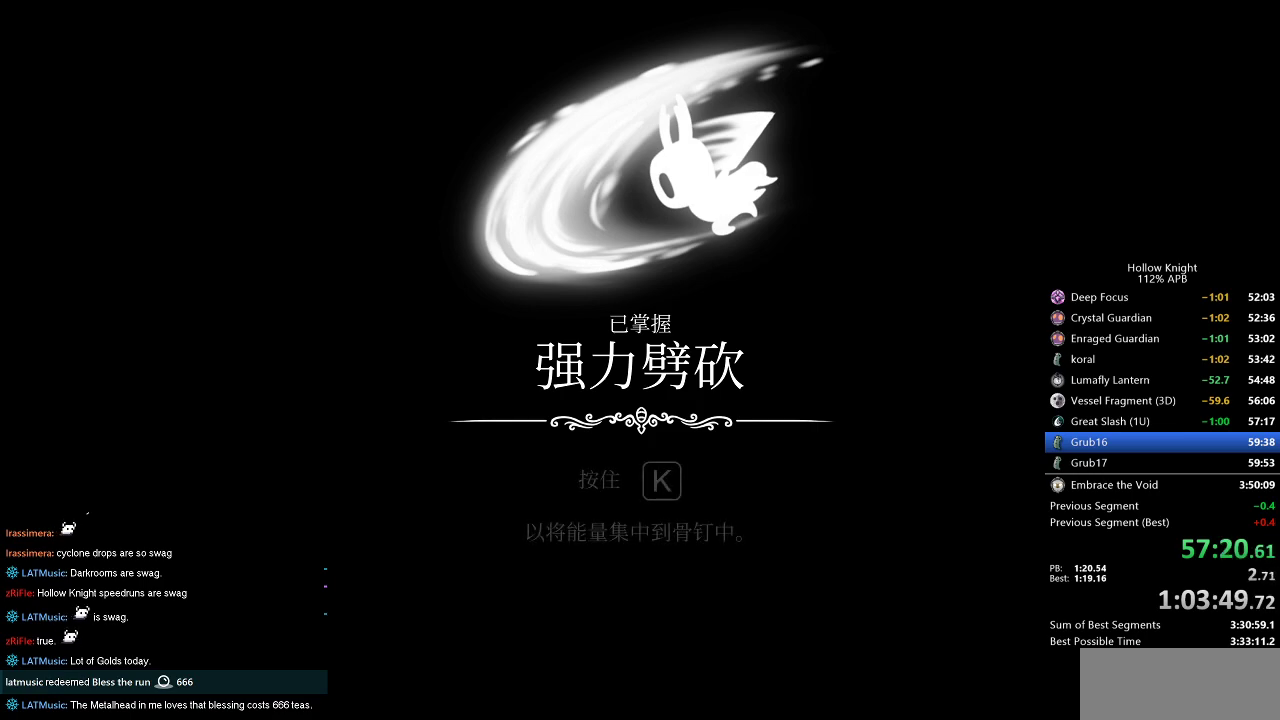
{"keys": [], "events": [[34, "jump", "down"], [234, "jump", "up"], [267, "jump", "down"], [317, "jump", "up"]]}
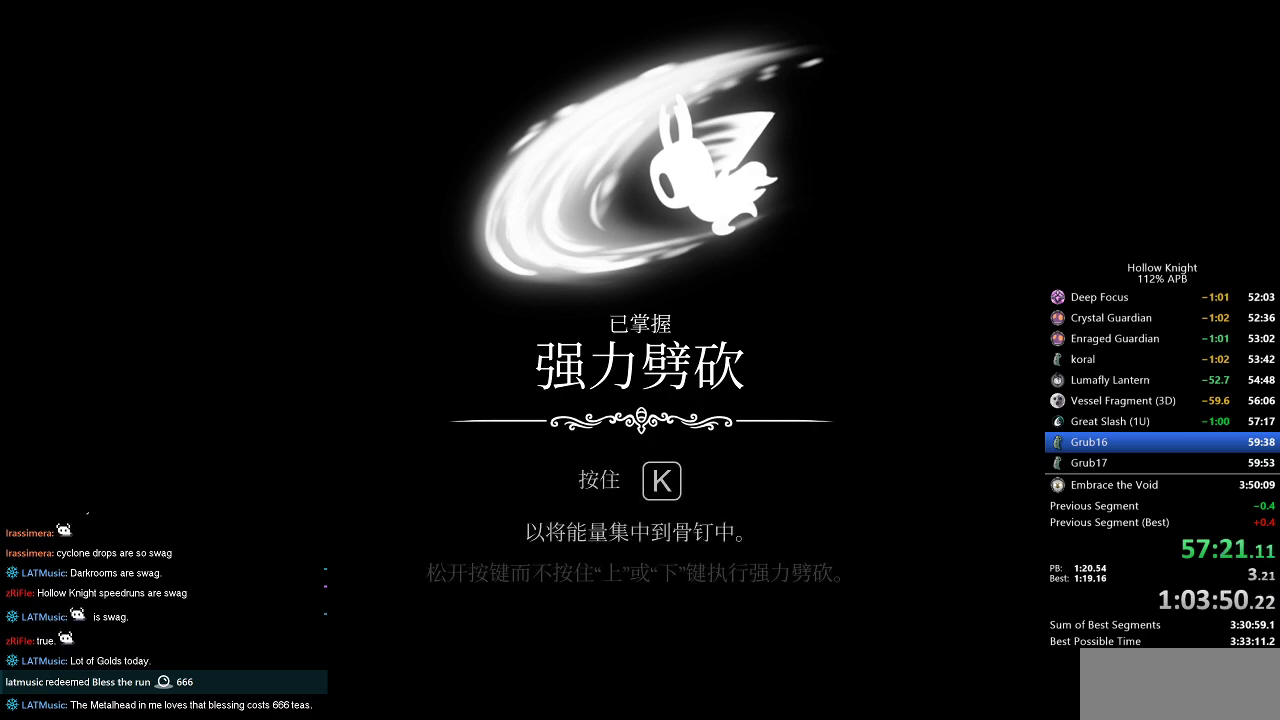
{"keys": [], "events": [[184, "jump", "down"], [284, "jump", "up"], [334, "jump", "down"], [384, "jump", "up"]]}
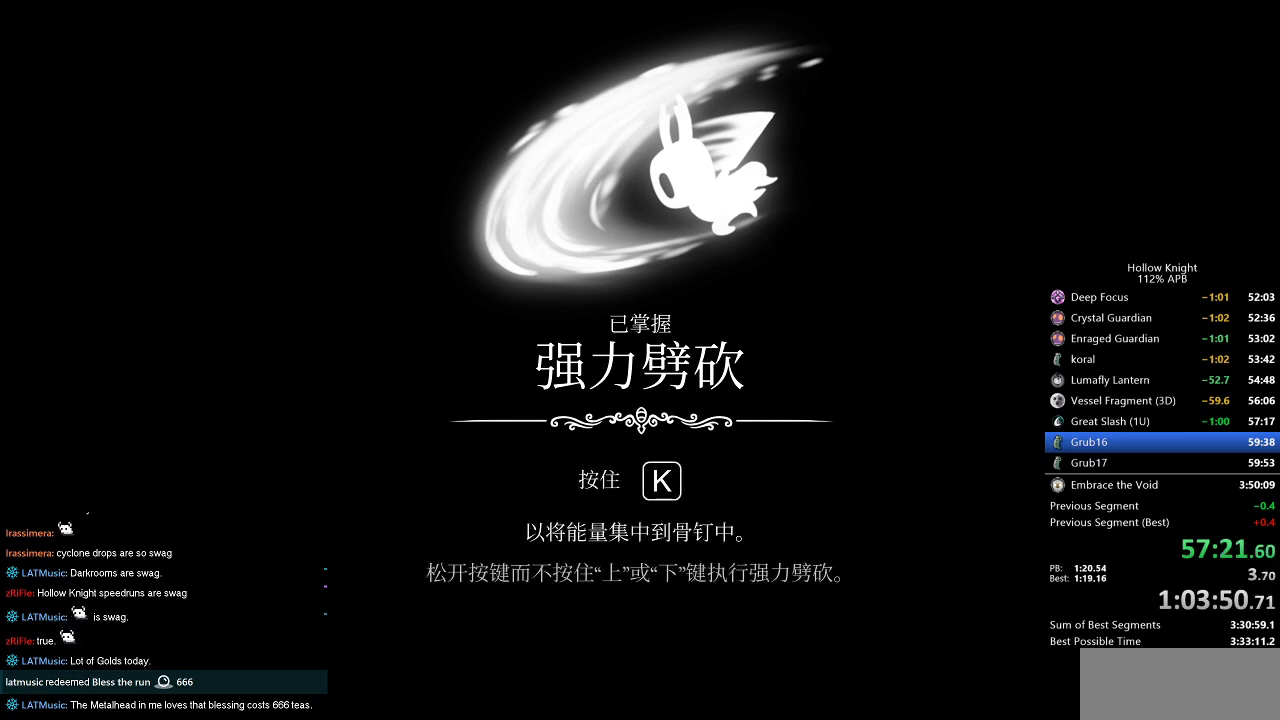
{"keys": ["jump"], "events": [[67, "jump", "down"], [117, "jump", "up"], [167, "jump", "down"], [217, "jump", "up"], [250, "jump", "down"], [300, "jump", "up"], [400, "jump", "down"], [450, "jump", "up"], [484, "jump", "down"]]}
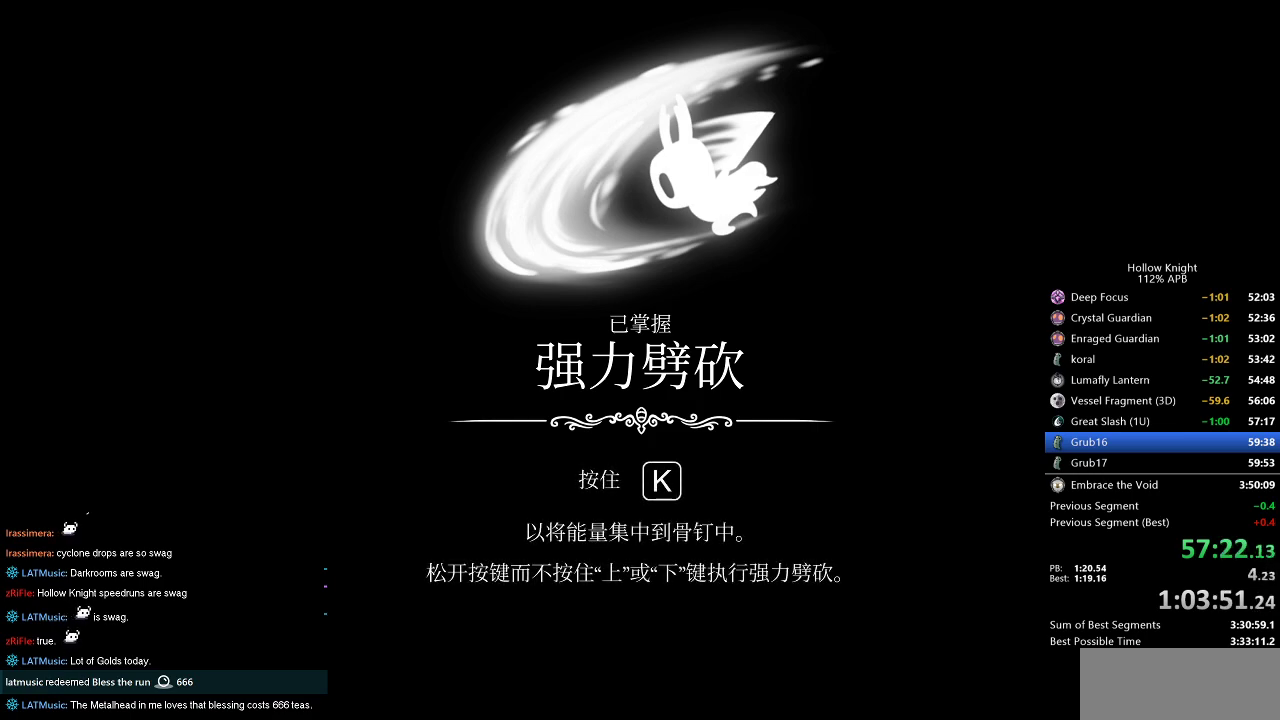
{"keys": [], "events": [[34, "jump", "up"], [84, "jump", "down"], [134, "jump", "up"], [217, "jump", "down"], [267, "jump", "up"], [317, "jump", "down"], [350, "jump", "up"], [400, "jump", "down"], [450, "jump", "up"]]}